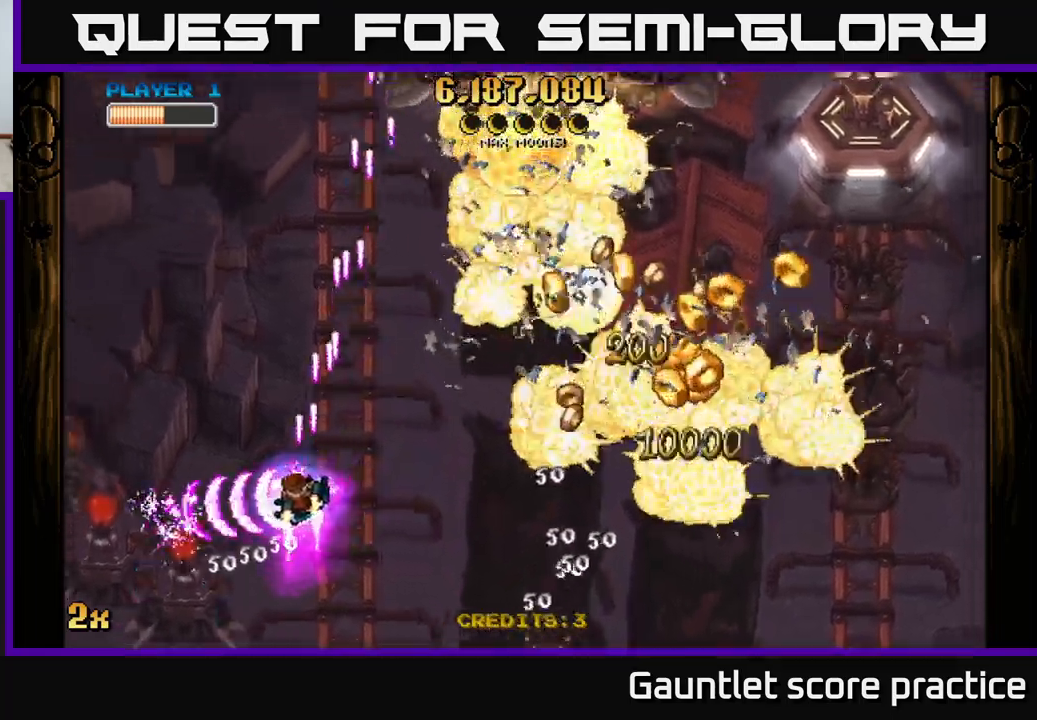
Gameplay with a controller (Xbox layout); each line is a JSON object with the inputs held at the frame after it. "events" lists button and stick changes between this image and that frame as [ms after this image, input, new state], when the widget could be followed in between. Not read: right_stick.
{"buttons": ["A"], "left_stick": "right", "events": [[167, "left_stick", "left"], [200, "X", "down"], [333, "X", "up"], [333, "left_stick", "down"], [450, "left_stick", "right"]]}
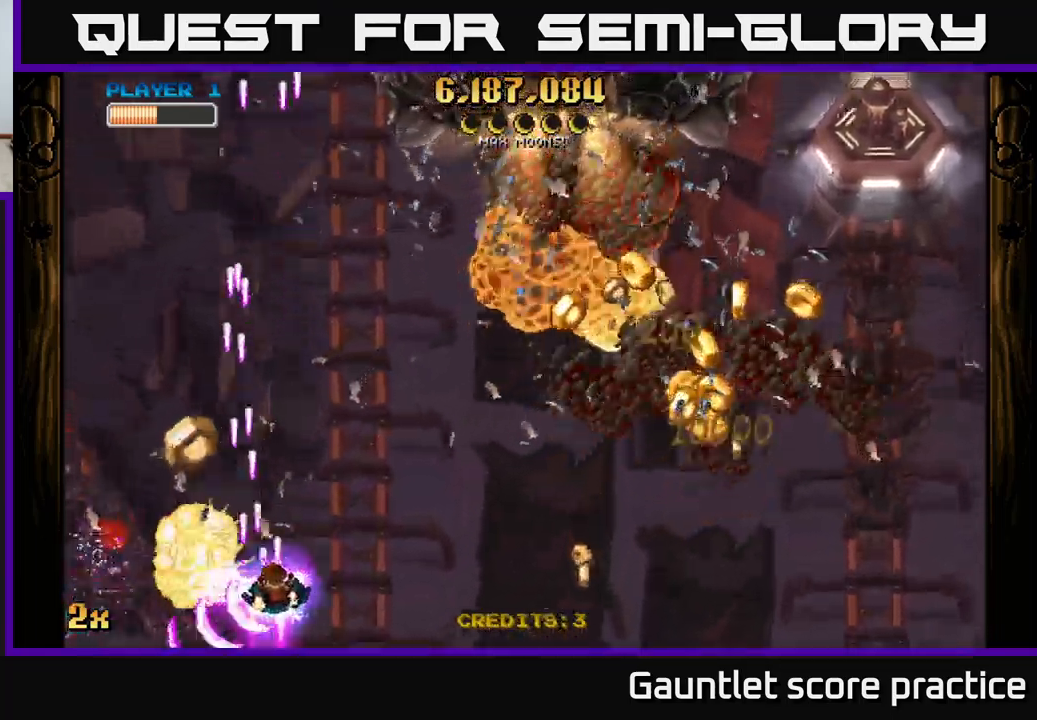
{"buttons": ["A"], "left_stick": "right", "events": []}
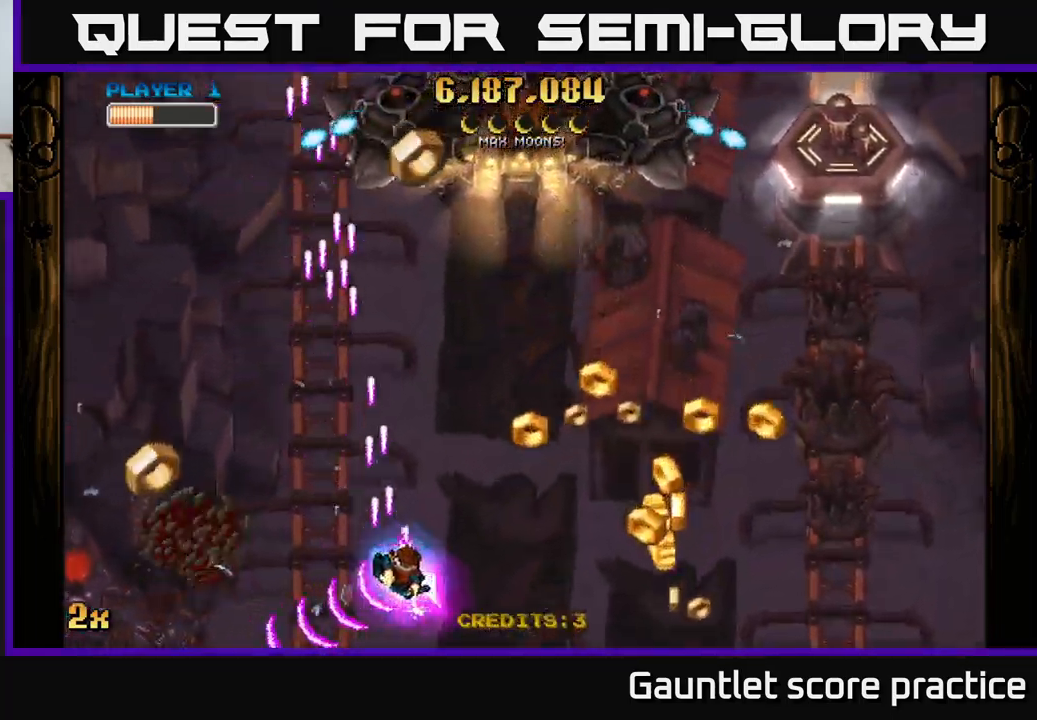
{"buttons": ["A"], "left_stick": "down-right", "events": [[417, "left_stick", "down-right"]]}
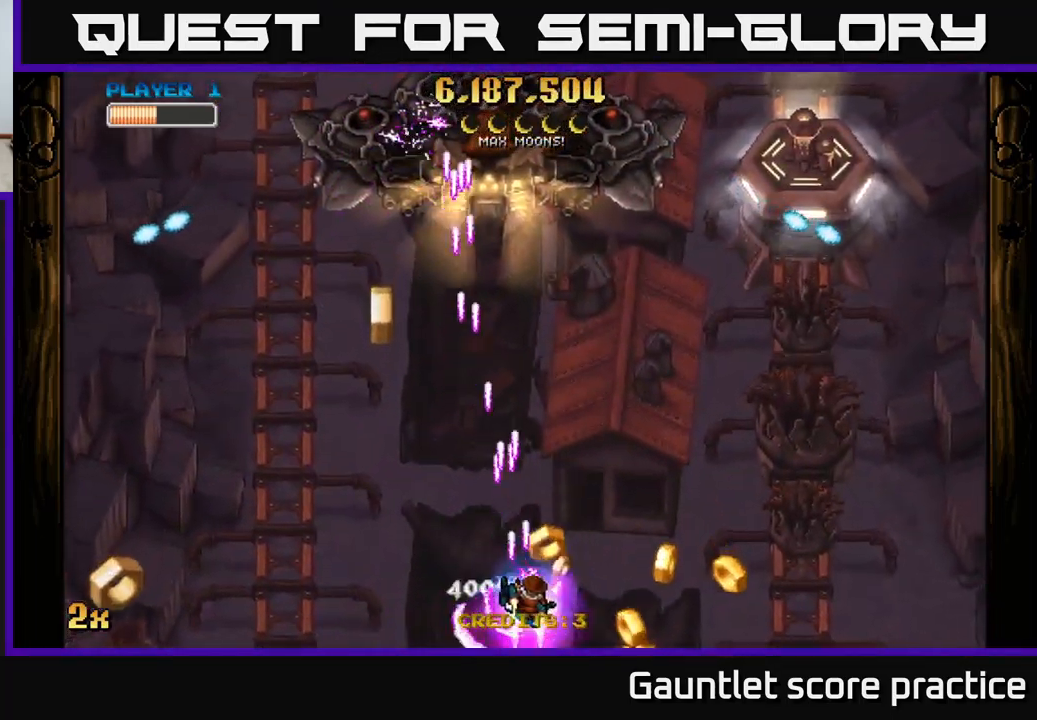
{"buttons": ["A", "X"], "left_stick": "up", "events": [[300, "left_stick", "up-right"], [350, "X", "down"], [367, "left_stick", "up"]]}
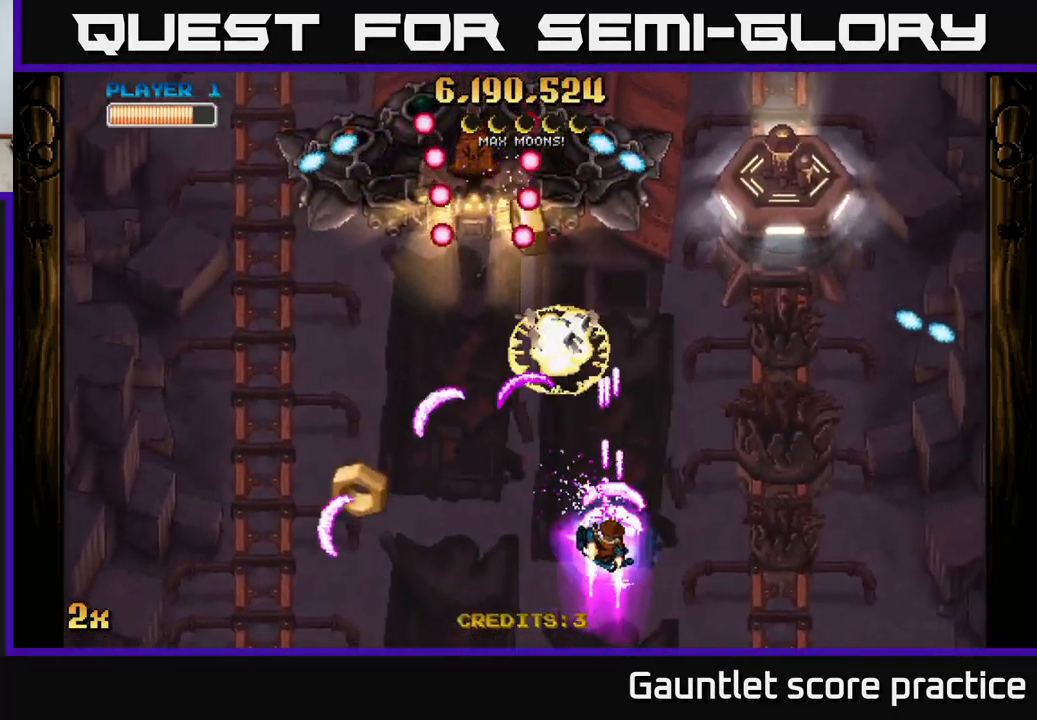
{"buttons": ["A"], "left_stick": "up", "events": [[33, "X", "up"], [133, "left_stick", "right"], [233, "X", "down"], [333, "left_stick", "up"], [367, "X", "up"]]}
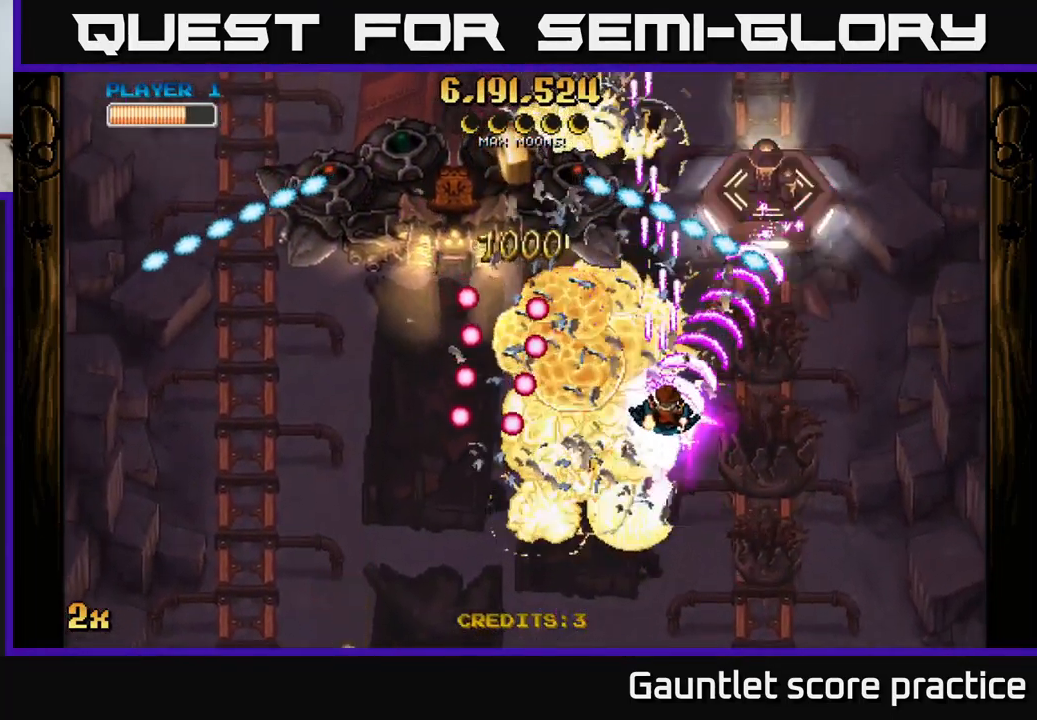
{"buttons": ["A", "X"], "left_stick": "up", "events": [[133, "left_stick", "down-right"], [467, "left_stick", "up"], [500, "X", "down"]]}
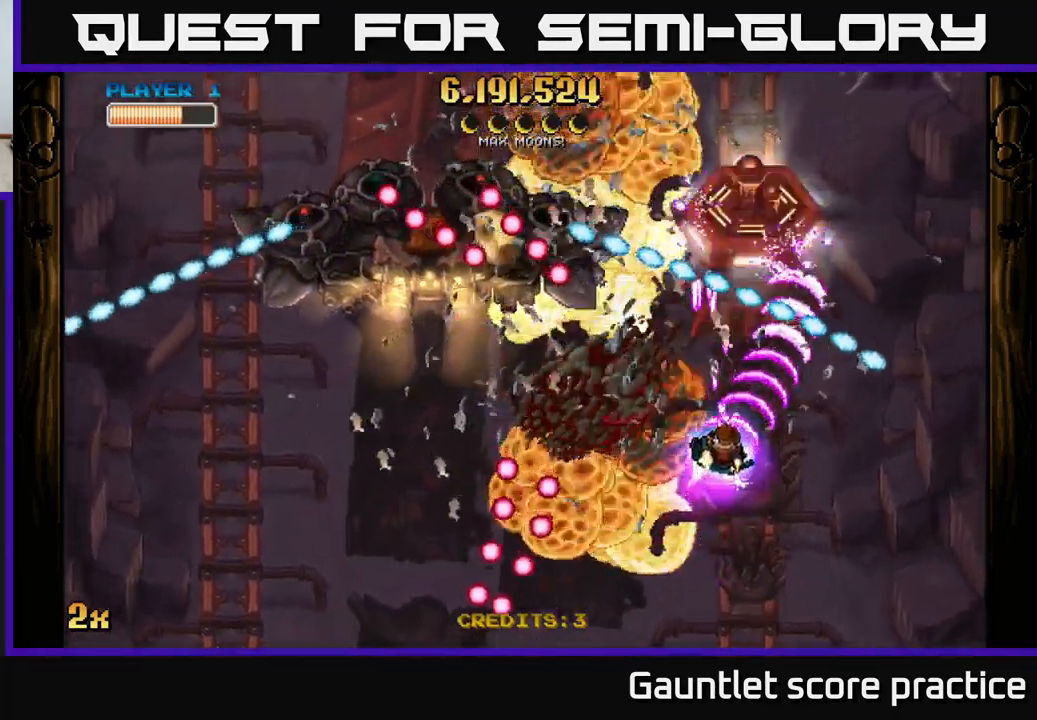
{"buttons": ["A"], "left_stick": "down-left", "events": [[117, "X", "up"], [167, "left_stick", "down"], [317, "left_stick", "down-left"]]}
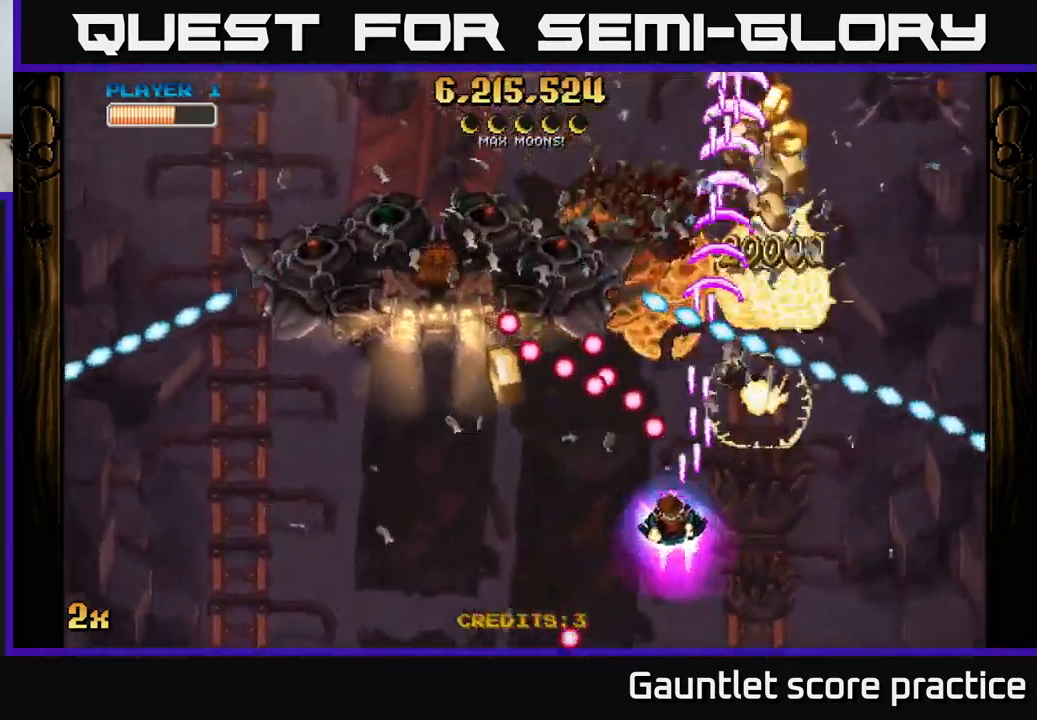
{"buttons": ["A"], "left_stick": "left", "events": [[33, "X", "down"], [33, "left_stick", "up-left"], [117, "X", "up"], [150, "left_stick", "down-left"], [317, "left_stick", "left"]]}
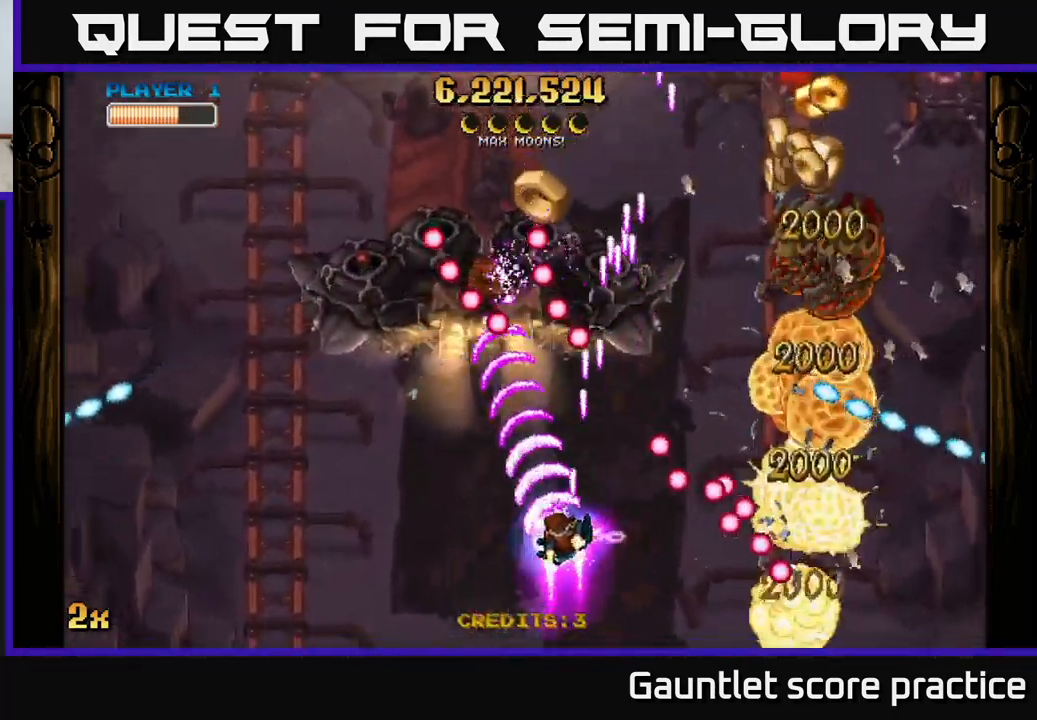
{"buttons": ["A"], "left_stick": "down-left", "events": [[50, "left_stick", "center"], [300, "left_stick", "up"], [434, "left_stick", "down-left"]]}
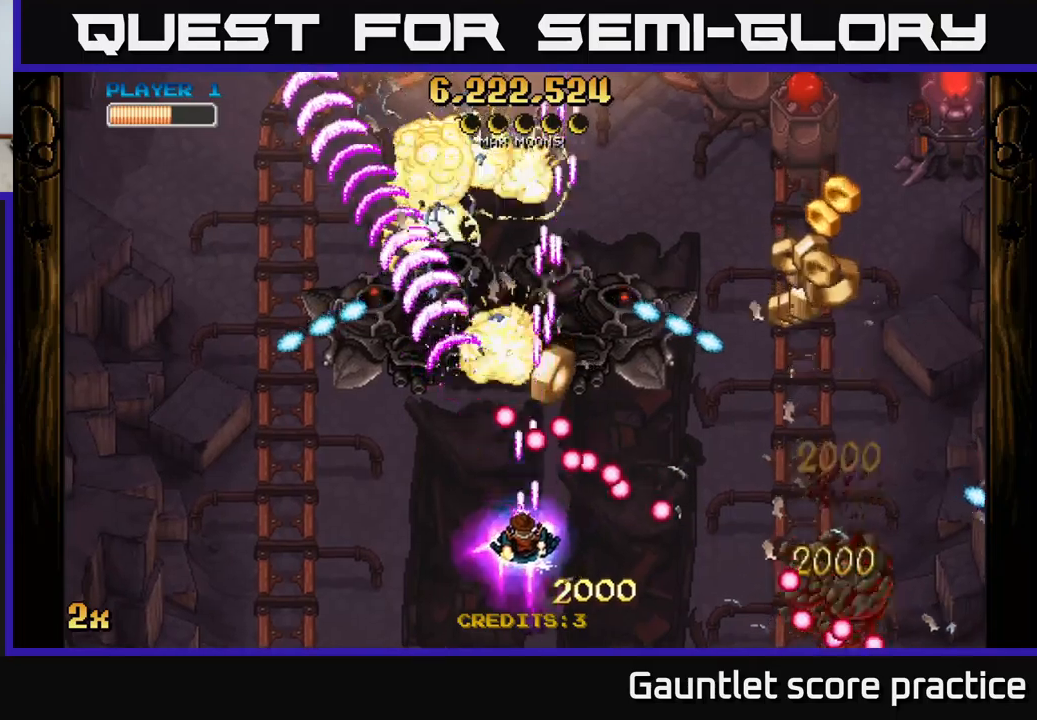
{"buttons": ["A"], "left_stick": "up-right", "events": [[200, "left_stick", "up-left"], [250, "X", "down"], [284, "left_stick", "up-right"], [334, "X", "up"]]}
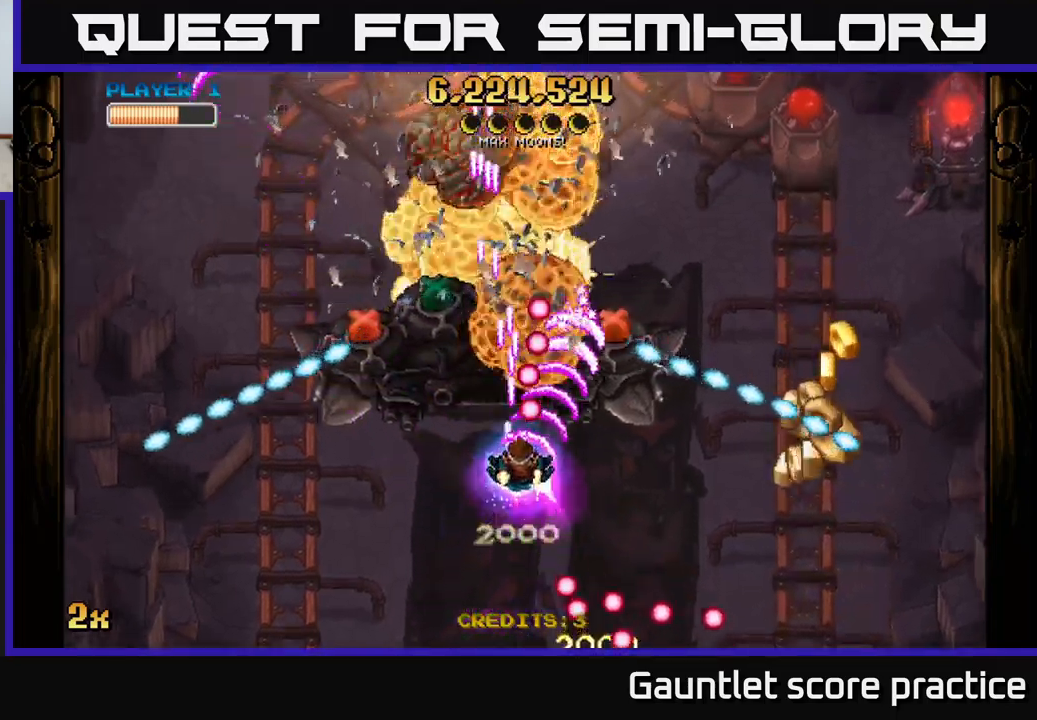
{"buttons": ["A"], "left_stick": "down-right", "events": [[67, "left_stick", "down-right"]]}
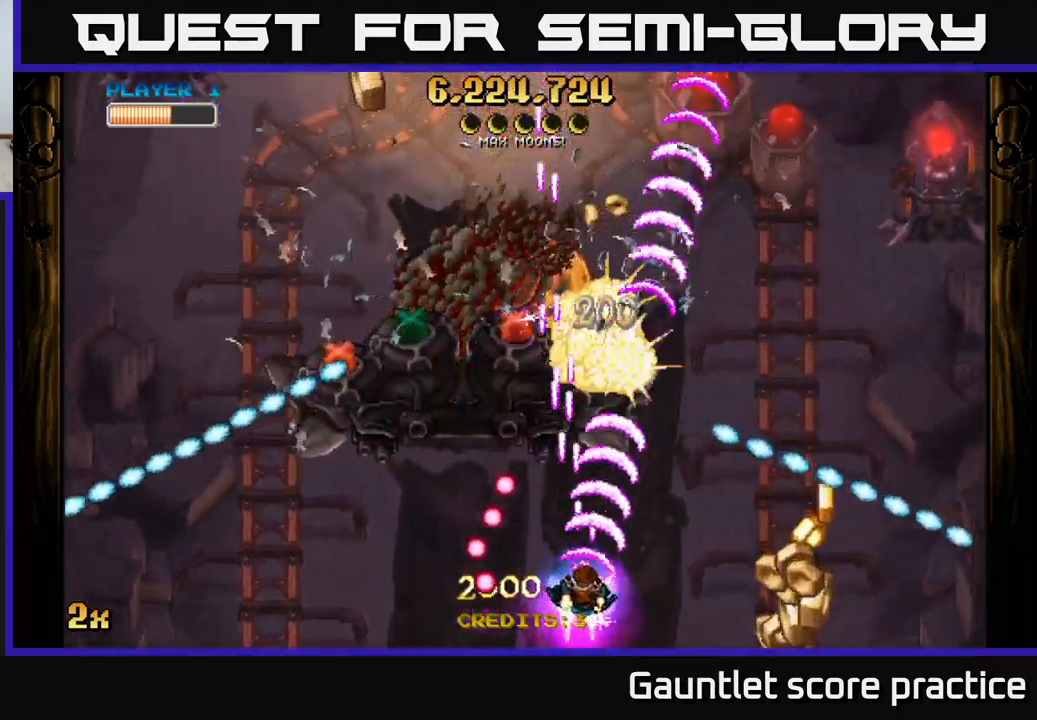
{"buttons": ["A"], "left_stick": "down-right", "events": [[134, "left_stick", "up"], [200, "X", "down"], [334, "X", "up"], [400, "A", "up"], [484, "left_stick", "down-right"], [500, "A", "down"]]}
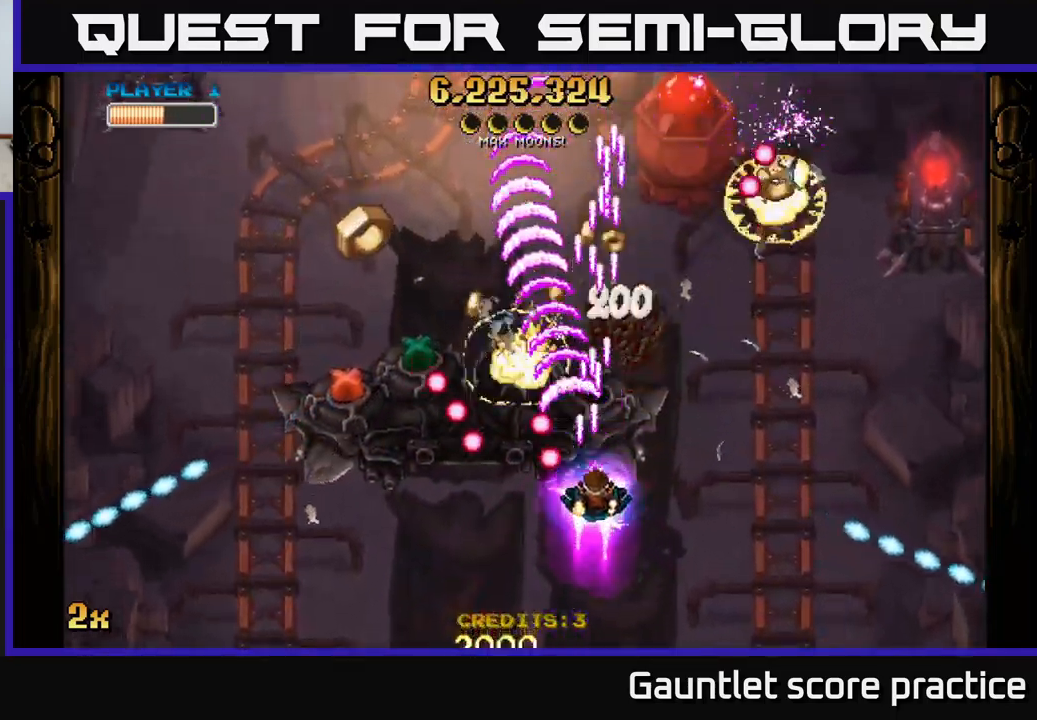
{"buttons": ["A", "X"], "left_stick": "left", "events": [[17, "A", "up"], [184, "left_stick", "up-right"], [417, "left_stick", "left"], [434, "A", "down"], [434, "X", "down"]]}
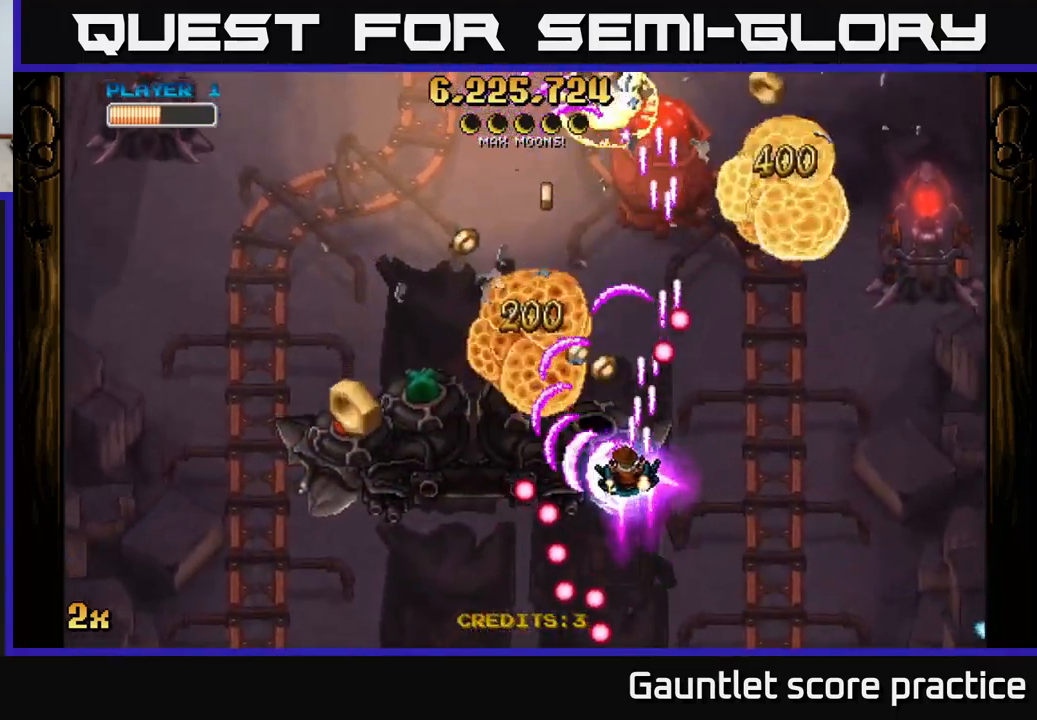
{"buttons": ["A"], "left_stick": "up-right", "events": [[50, "X", "up"], [167, "left_stick", "down-right"], [417, "left_stick", "up-right"]]}
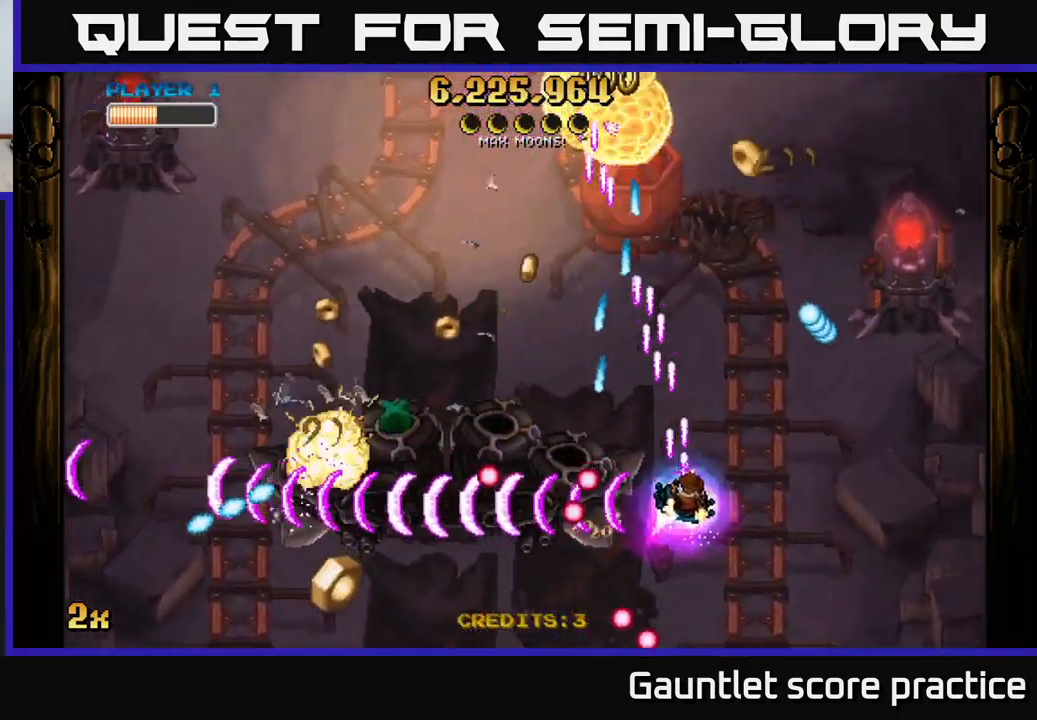
{"buttons": ["A"], "left_stick": "left", "events": [[150, "left_stick", "up-left"], [234, "left_stick", "left"]]}
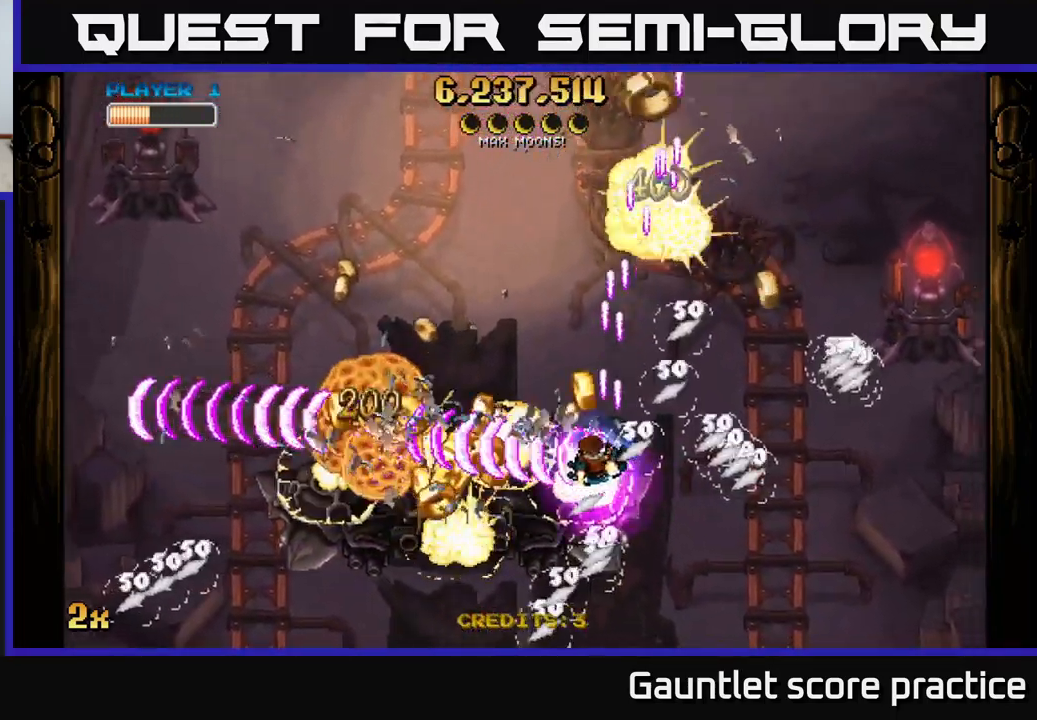
{"buttons": ["A", "X"], "left_stick": "right", "events": [[217, "left_stick", "up-left"], [484, "left_stick", "right"], [500, "X", "down"]]}
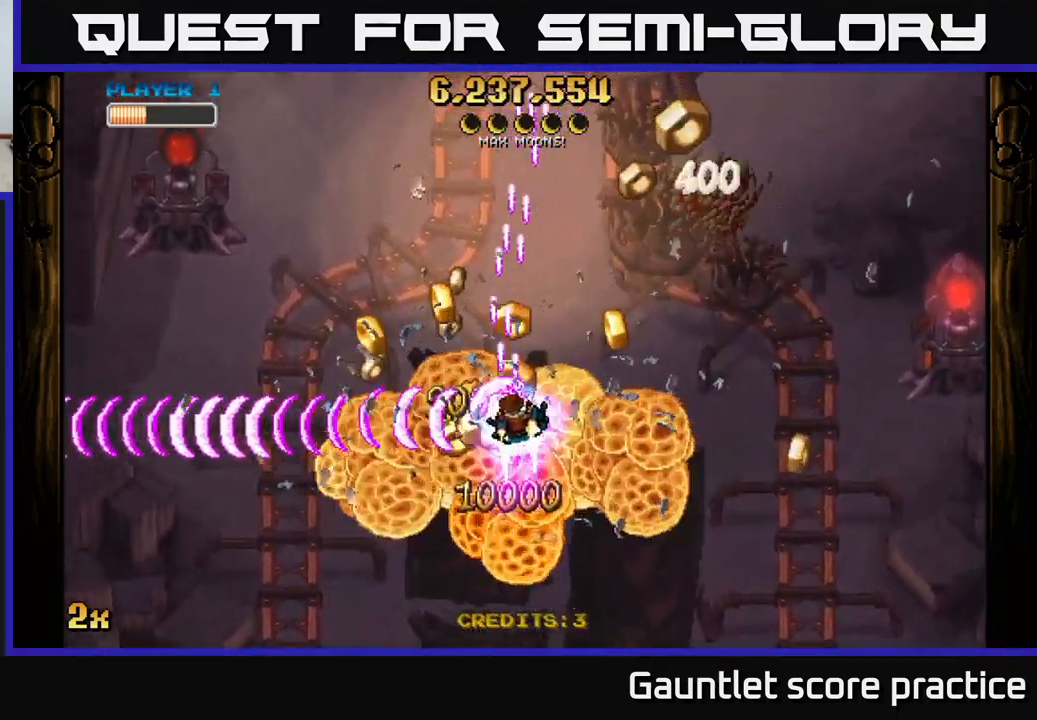
{"buttons": ["A"], "left_stick": "down-left", "events": [[117, "X", "up"], [200, "left_stick", "up-left"], [334, "left_stick", "left"], [500, "left_stick", "down-left"]]}
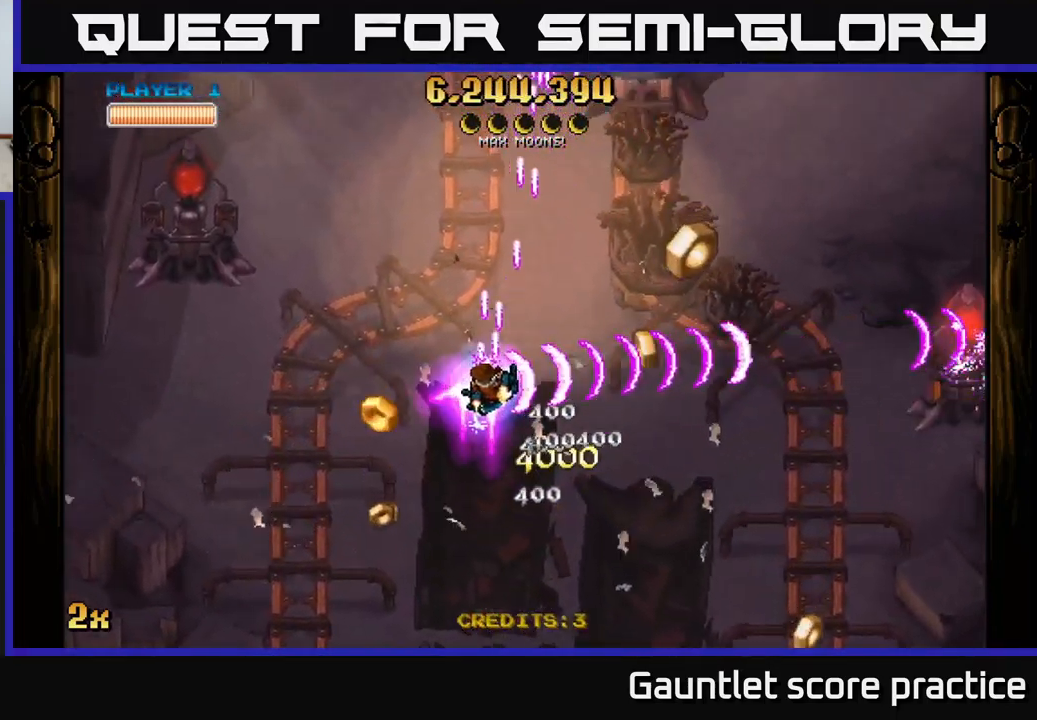
{"buttons": ["A"], "left_stick": "down-right", "events": [[167, "left_stick", "down-right"]]}
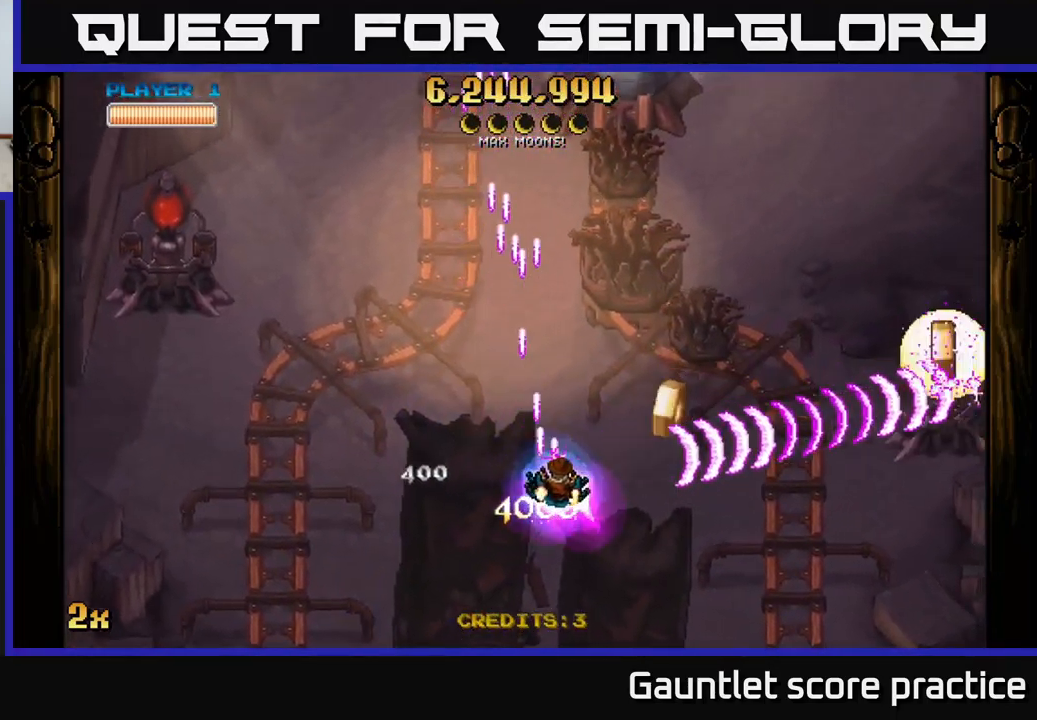
{"buttons": ["A"], "left_stick": "left", "events": [[50, "left_stick", "right"], [234, "left_stick", "up-left"], [250, "X", "down"], [384, "X", "up"], [467, "left_stick", "left"]]}
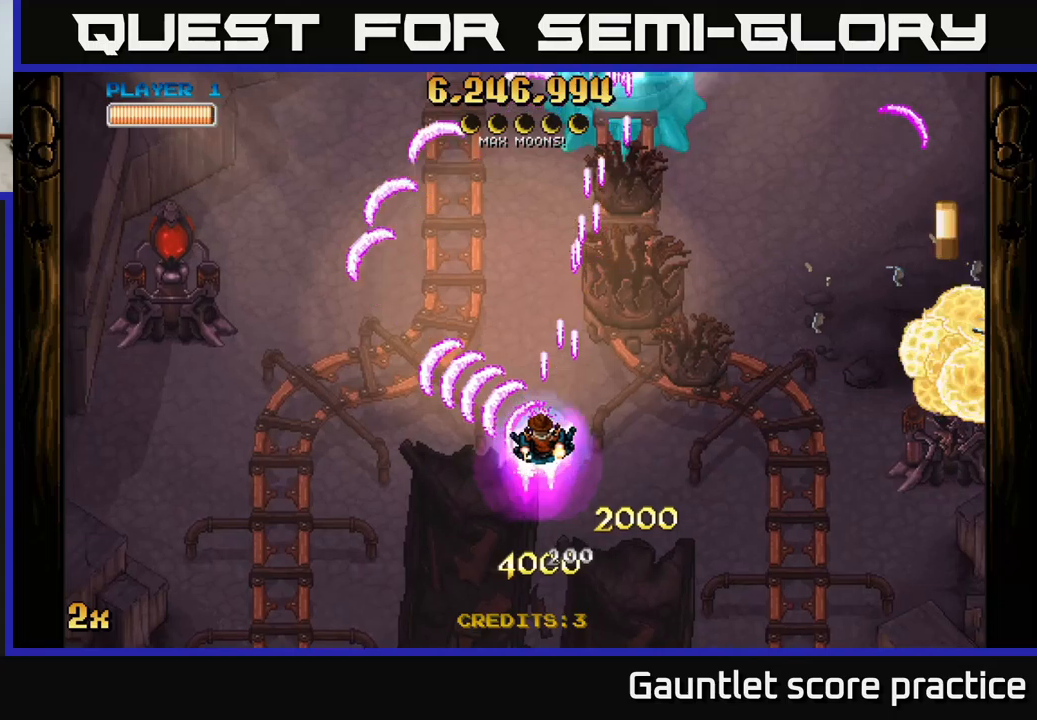
{"buttons": ["A"], "left_stick": "right", "events": [[16, "left_stick", "up-left"], [50, "left_stick", "down"], [333, "left_stick", "down-right"], [466, "left_stick", "right"]]}
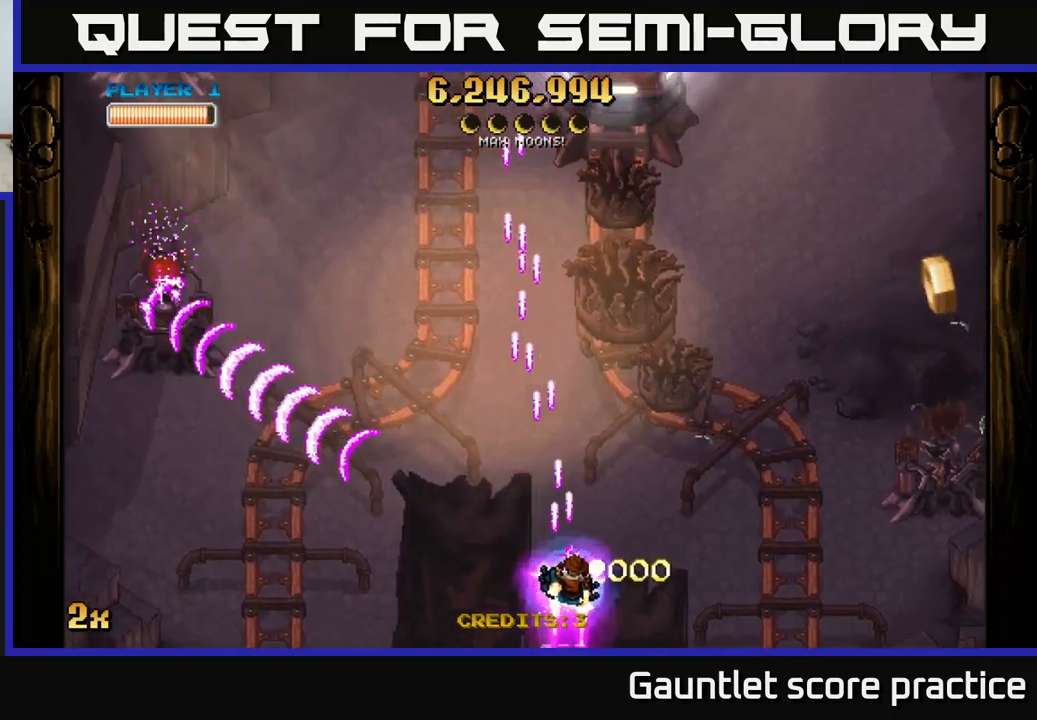
{"buttons": ["A"], "left_stick": "right", "events": []}
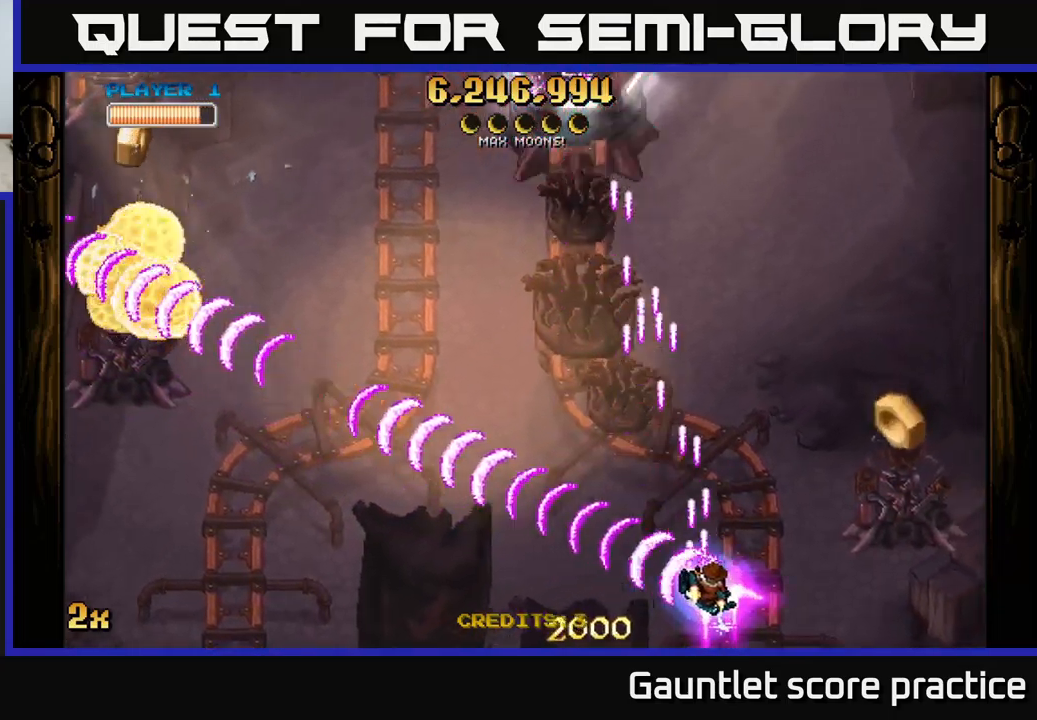
{"buttons": ["A"], "left_stick": "left", "events": [[383, "left_stick", "up-left"], [433, "left_stick", "left"]]}
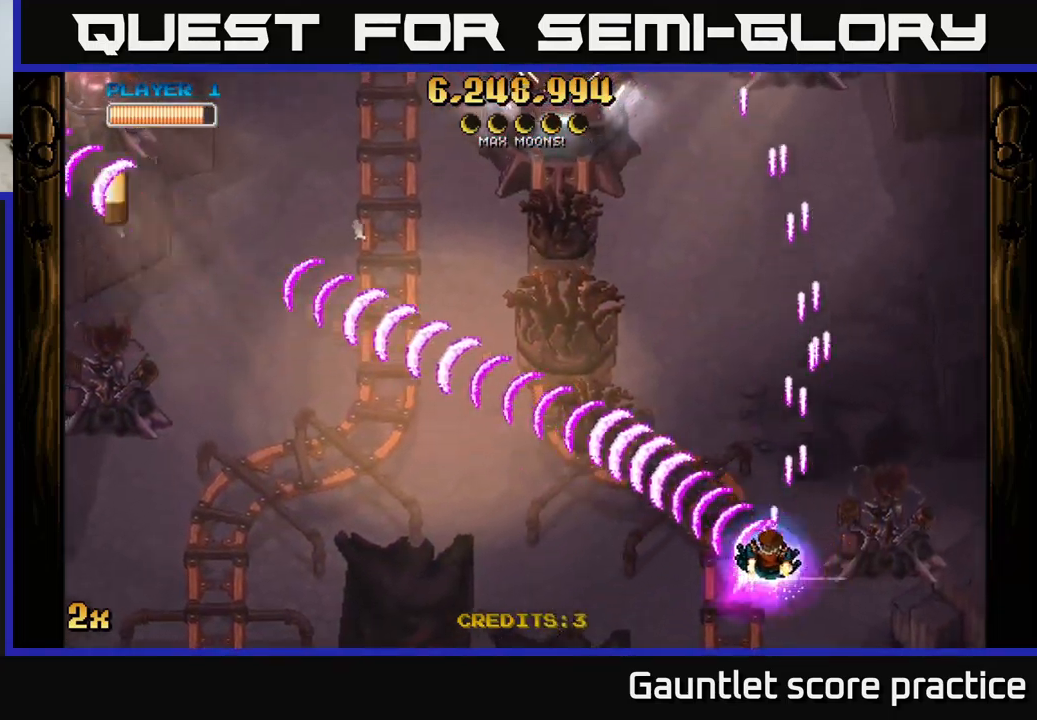
{"buttons": ["A"], "left_stick": "left", "events": []}
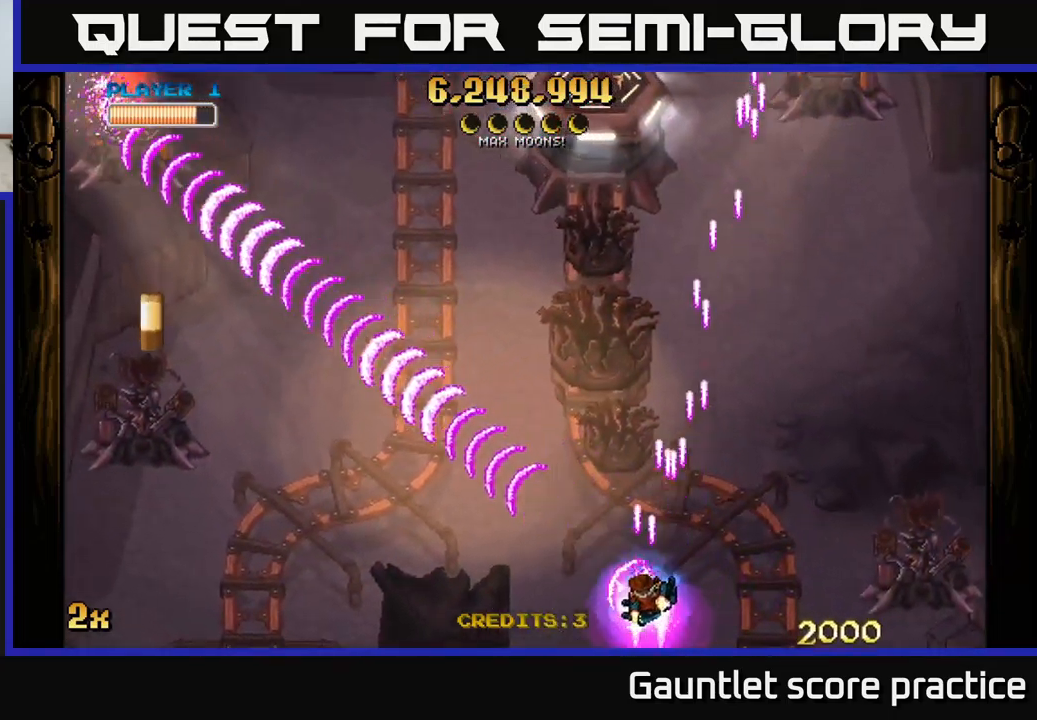
{"buttons": ["A"], "left_stick": "left", "events": [[83, "left_stick", "up-left"], [100, "X", "down"], [216, "X", "up"], [300, "left_stick", "left"]]}
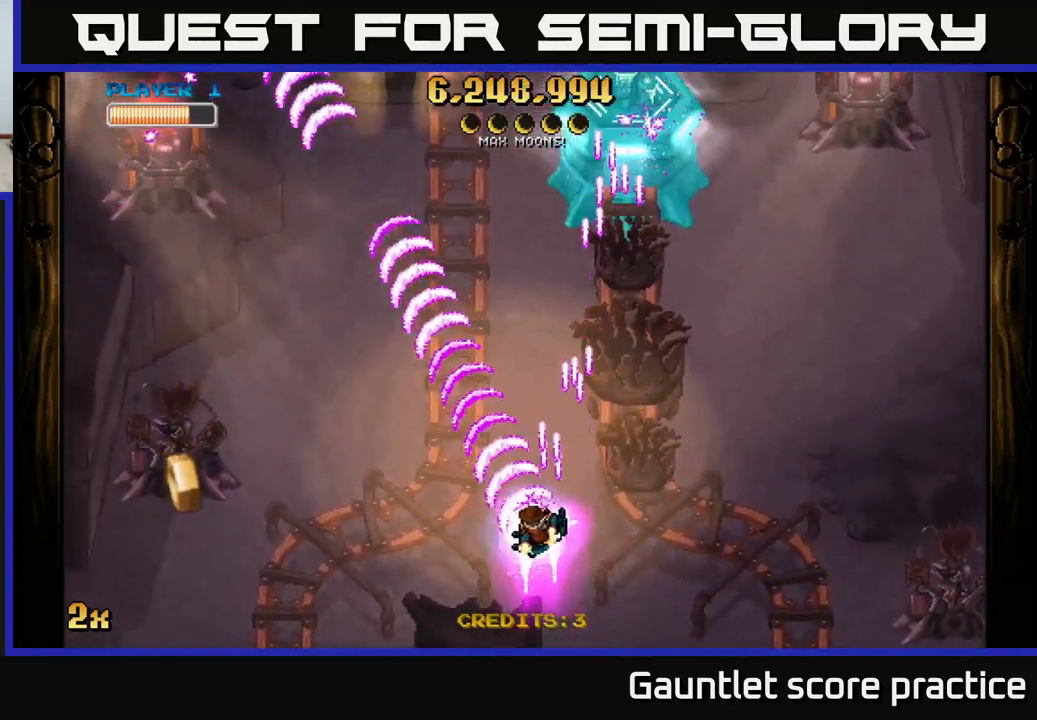
{"buttons": ["A"], "left_stick": "left", "events": []}
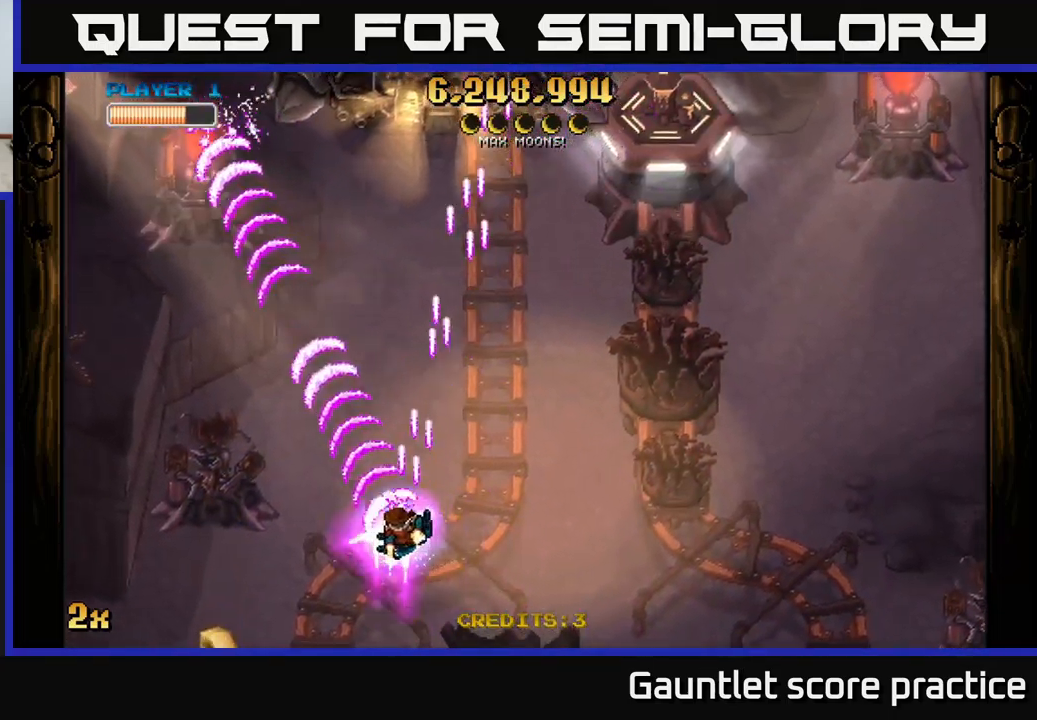
{"buttons": ["A"], "left_stick": "down-left", "events": [[50, "left_stick", "up-right"], [66, "X", "down"], [266, "X", "up"], [416, "left_stick", "down-left"]]}
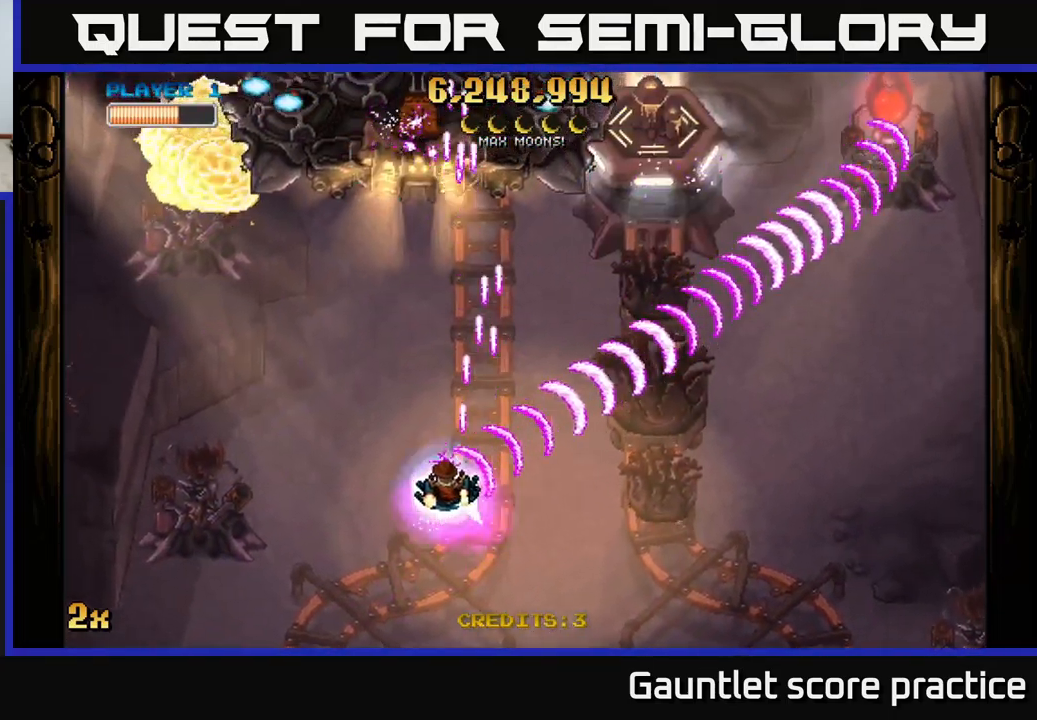
{"buttons": ["A"], "left_stick": "down-left", "events": []}
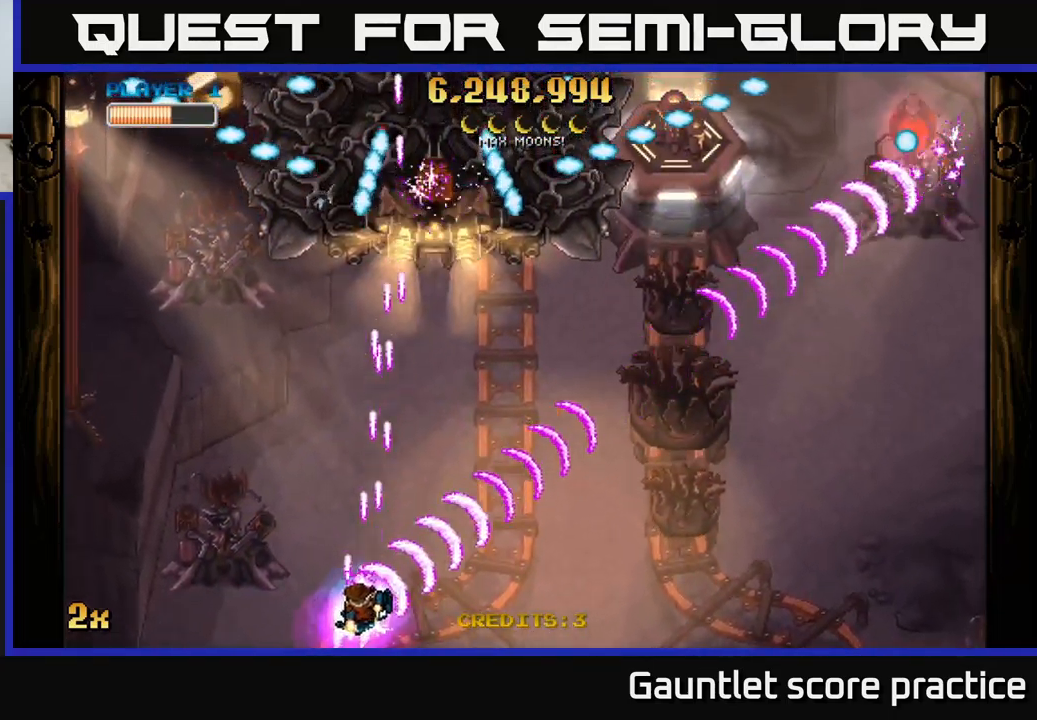
{"buttons": ["A"], "left_stick": "up-right", "events": [[50, "left_stick", "up"], [100, "X", "down"], [183, "left_stick", "up-right"], [233, "X", "up"], [316, "left_stick", "right"], [500, "left_stick", "up-right"]]}
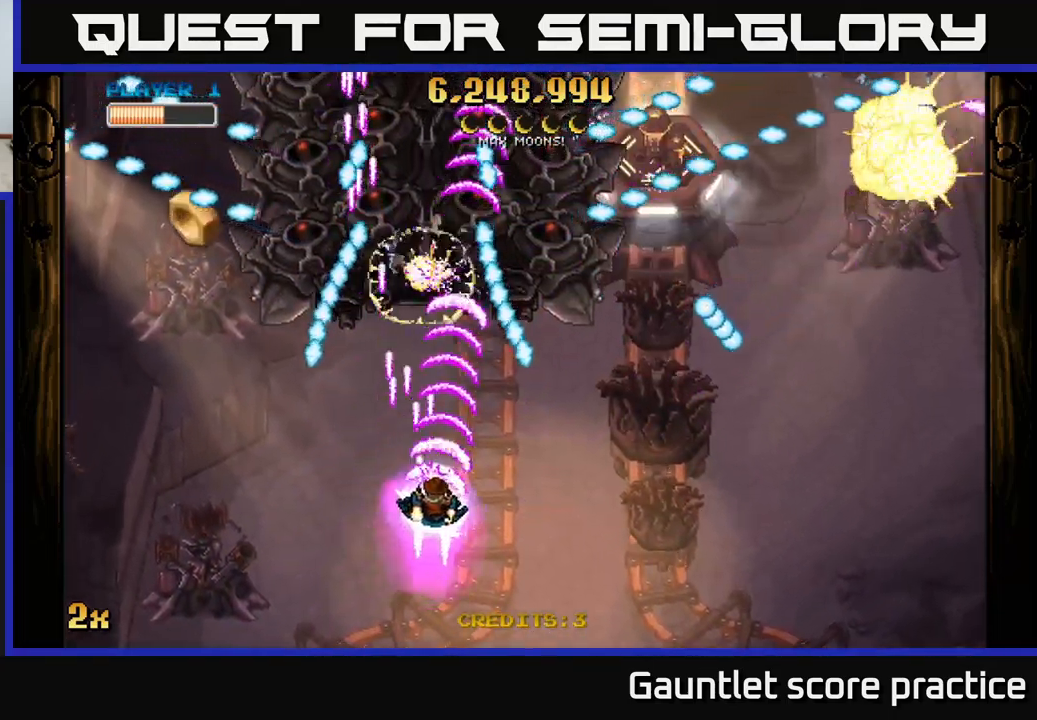
{"buttons": ["A"], "left_stick": "left", "events": [[116, "left_stick", "down-left"], [250, "left_stick", "down"], [500, "left_stick", "left"]]}